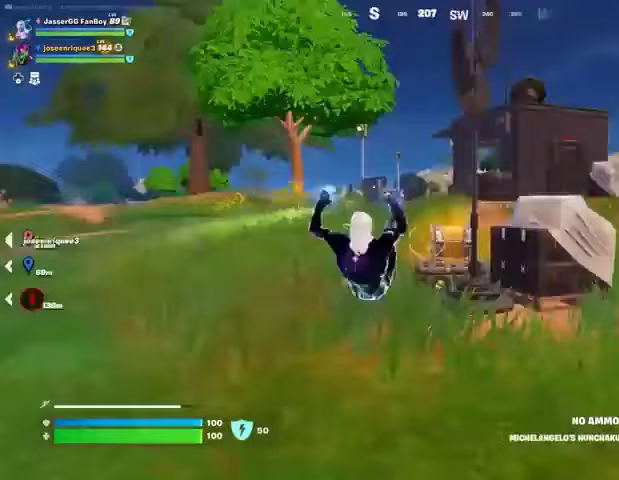
Gameplay with a controller (PlayStation layout); each line is a JSON object with the inputs held at the frame after it. "events" lists button and stick changes between this image and that frame as [ms after this image, input, new state], when the widget could be followed in between.
{"buttons": [], "left_stick": "up", "right_stick": "center", "events": [[67, "right_stick", "center"], [200, "TRIANGLE", "down"], [233, "TRIANGLE", "up"], [233, "left_stick", "up"], [367, "right_stick", "right"], [433, "right_stick", "center"]]}
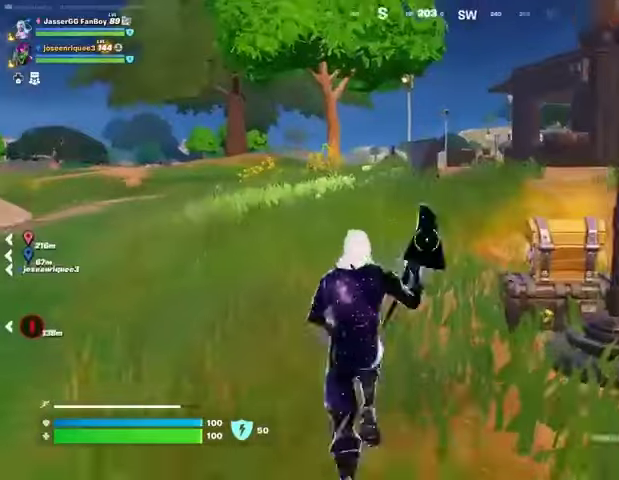
{"buttons": [], "left_stick": "up", "right_stick": "center", "events": [[67, "right_stick", "right"], [167, "right_stick", "center"], [200, "SQUARE", "down"], [300, "SQUARE", "up"]]}
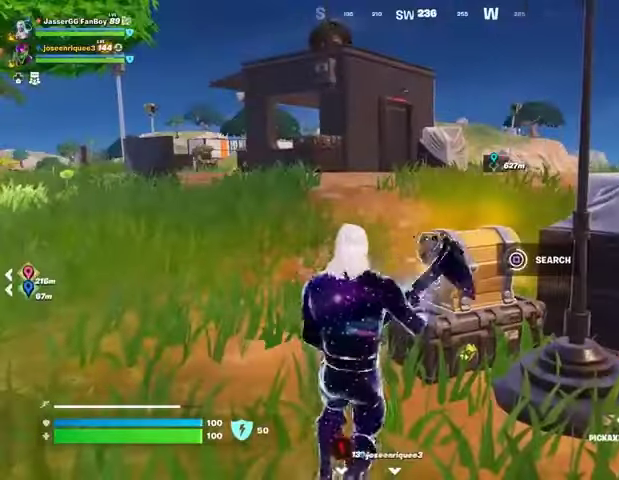
{"buttons": ["L3"], "left_stick": "up-left", "right_stick": "center", "events": [[133, "left_stick", "up-left"], [300, "right_stick", "down"], [400, "L3", "down"], [400, "right_stick", "center"]]}
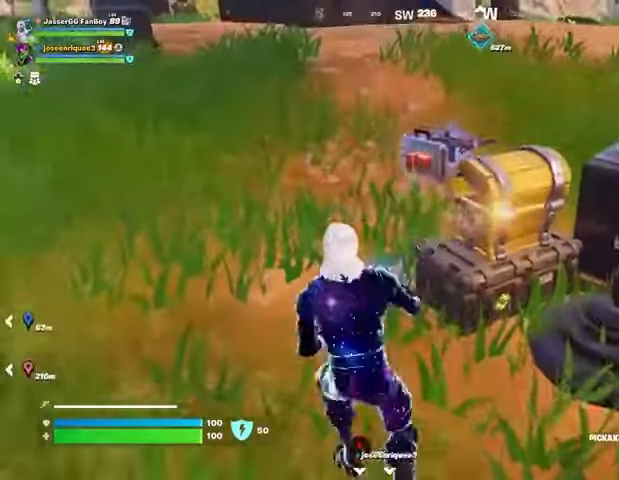
{"buttons": [], "left_stick": "up", "right_stick": "left", "events": [[33, "L3", "up"], [133, "right_stick", "right"], [233, "left_stick", "up"], [333, "right_stick", "center"], [400, "right_stick", "up-left"], [467, "right_stick", "left"]]}
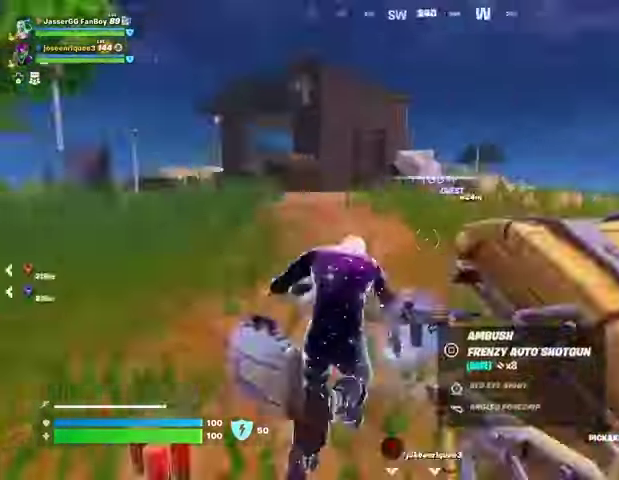
{"buttons": [], "left_stick": "up", "right_stick": "center", "events": [[33, "left_stick", "up-right"], [133, "right_stick", "center"], [200, "left_stick", "up"], [233, "CROSS", "down"], [233, "R1", "down"], [300, "CROSS", "up"], [300, "R1", "up"]]}
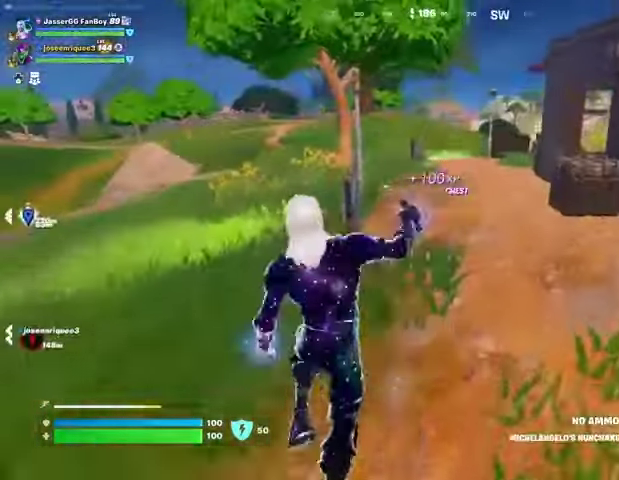
{"buttons": [], "left_stick": "up", "right_stick": "center", "events": [[167, "right_stick", "up-right"], [300, "right_stick", "center"]]}
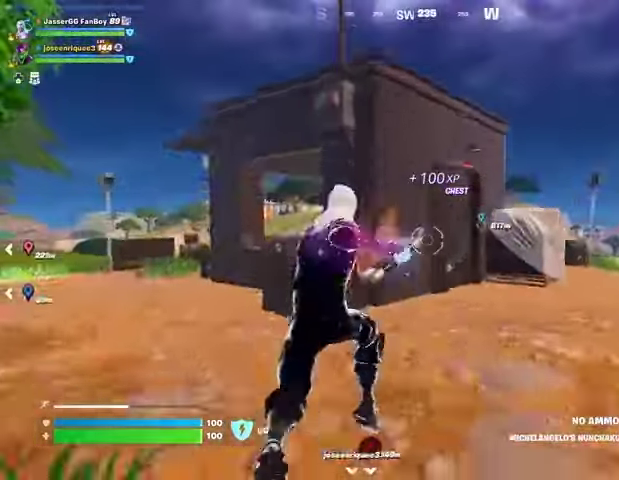
{"buttons": [], "left_stick": "center", "right_stick": "center", "events": [[100, "CROSS", "down"], [167, "CROSS", "up"], [267, "right_stick", "left"], [300, "left_stick", "center"], [367, "right_stick", "center"], [433, "CROSS", "down"], [500, "CROSS", "up"]]}
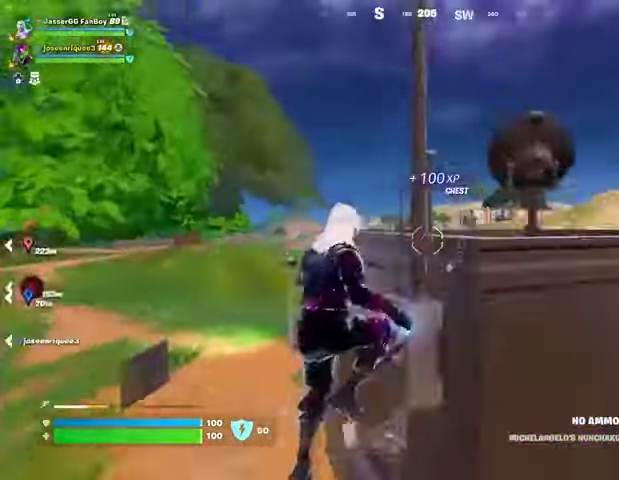
{"buttons": [], "left_stick": "up", "right_stick": "center", "events": [[67, "CROSS", "down"], [67, "left_stick", "up-right"], [133, "CROSS", "up"], [233, "right_stick", "right"], [300, "left_stick", "up"], [333, "right_stick", "center"]]}
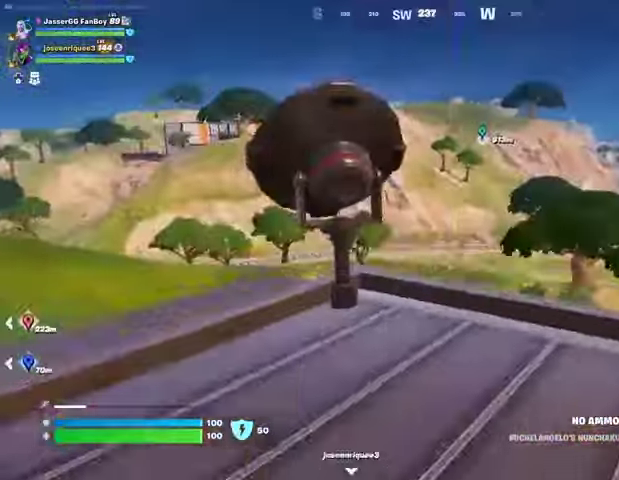
{"buttons": [], "left_stick": "up", "right_stick": "center", "events": [[167, "left_stick", "up-right"], [167, "right_stick", "left"], [267, "right_stick", "center"], [433, "left_stick", "up"]]}
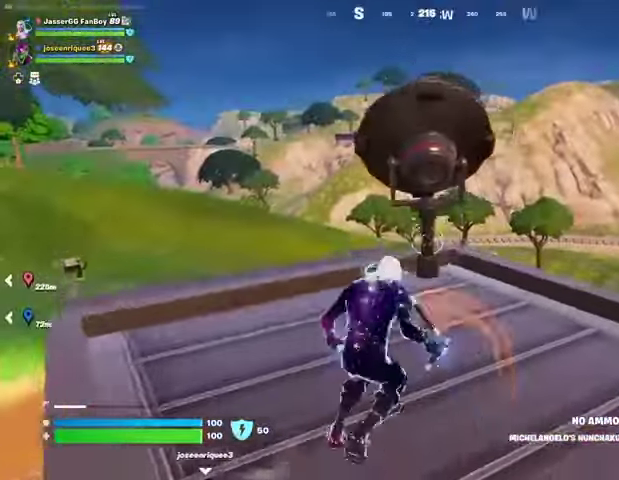
{"buttons": [], "left_stick": "up", "right_stick": "center", "events": [[67, "left_stick", "up-left"], [433, "left_stick", "up"]]}
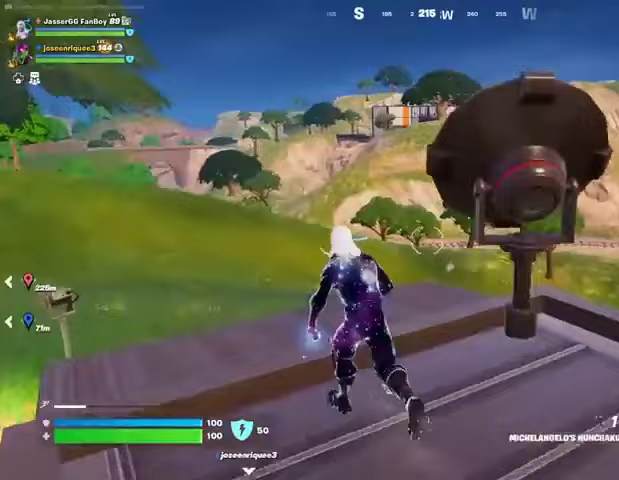
{"buttons": ["CROSS"], "left_stick": "up", "right_stick": "center", "events": [[67, "L3", "down"], [167, "L3", "up"], [200, "CROSS", "down"], [300, "CROSS", "up"], [367, "CROSS", "down"]]}
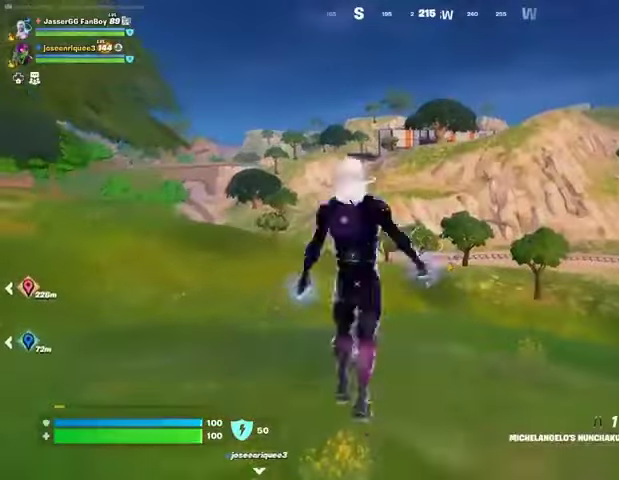
{"buttons": [], "left_stick": "up", "right_stick": "center", "events": [[33, "CROSS", "up"]]}
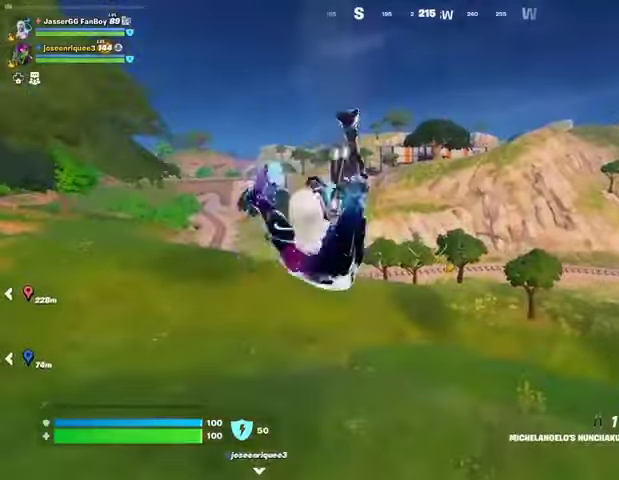
{"buttons": ["R3"], "left_stick": "down-right", "right_stick": "center", "events": [[133, "right_stick", "left"], [267, "left_stick", "right"], [367, "R1", "down"], [400, "left_stick", "down-right"], [433, "R3", "down"], [467, "R1", "up"], [500, "right_stick", "center"]]}
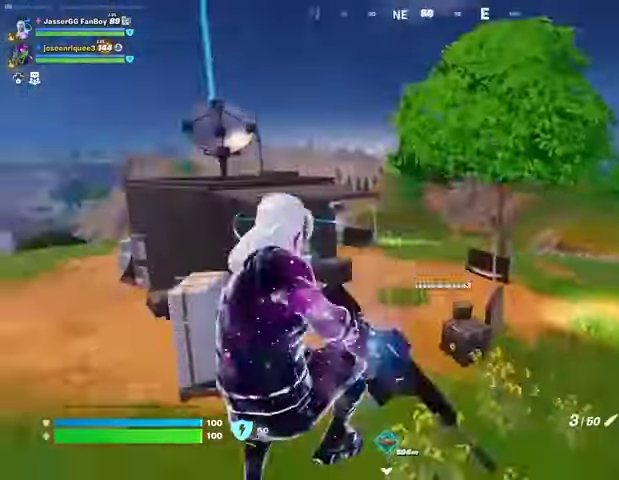
{"buttons": [], "left_stick": "right", "right_stick": "center", "events": [[33, "R3", "up"], [300, "left_stick", "right"], [400, "CROSS", "down"], [400, "SQUARE", "down"], [433, "CROSS", "up"], [433, "SQUARE", "up"]]}
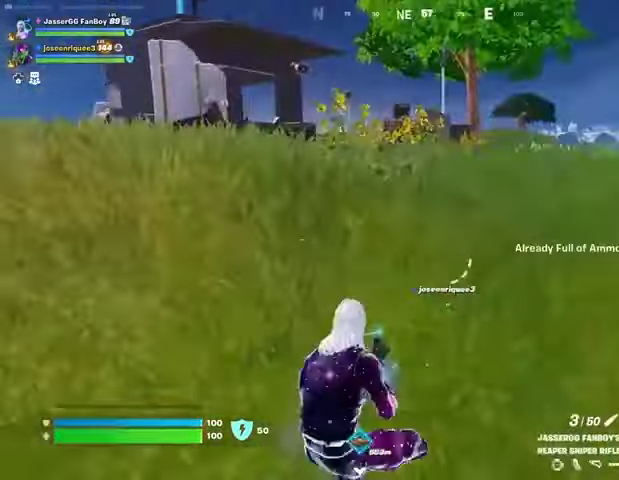
{"buttons": [], "left_stick": "up", "right_stick": "center", "events": [[67, "left_stick", "up-right"], [67, "right_stick", "right"], [433, "left_stick", "up"], [433, "right_stick", "center"]]}
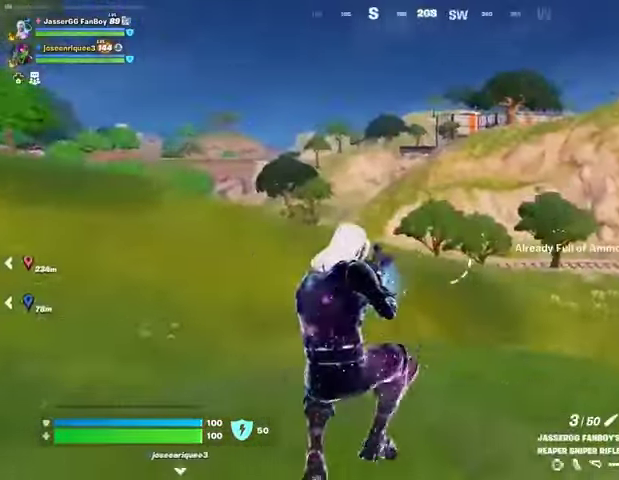
{"buttons": [], "left_stick": "up-left", "right_stick": "center", "events": [[33, "L1", "down"], [100, "R3", "down"], [133, "L1", "up"], [200, "R3", "up"], [300, "right_stick", "right"], [400, "left_stick", "up-left"], [400, "right_stick", "center"]]}
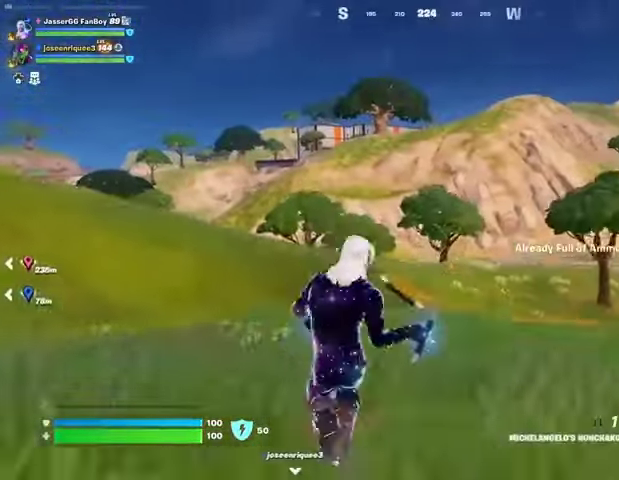
{"buttons": ["L2"], "left_stick": "up-left", "right_stick": "up", "events": [[67, "CROSS", "down"], [133, "CROSS", "up"], [200, "CROSS", "down"], [267, "CROSS", "up"], [467, "L2", "down"], [500, "right_stick", "up"]]}
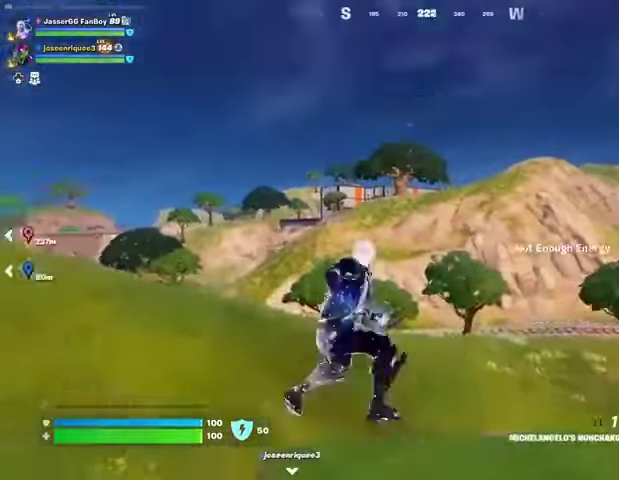
{"buttons": [], "left_stick": "up-left", "right_stick": "center", "events": [[67, "L2", "up"], [100, "right_stick", "center"], [300, "right_stick", "up-left"], [400, "right_stick", "center"]]}
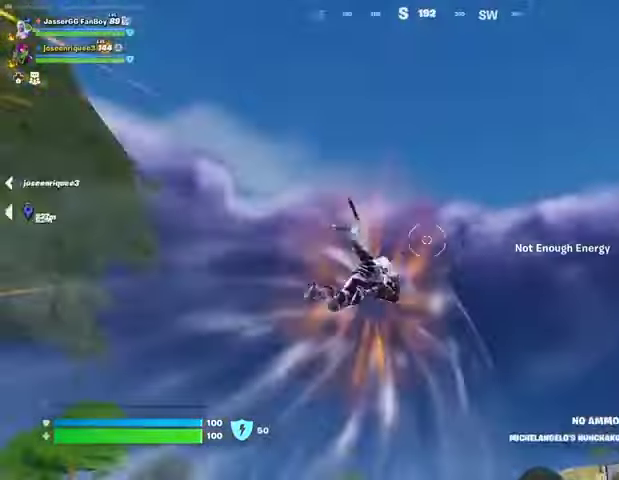
{"buttons": [], "left_stick": "up-left", "right_stick": "center", "events": [[33, "right_stick", "down"], [233, "right_stick", "center"]]}
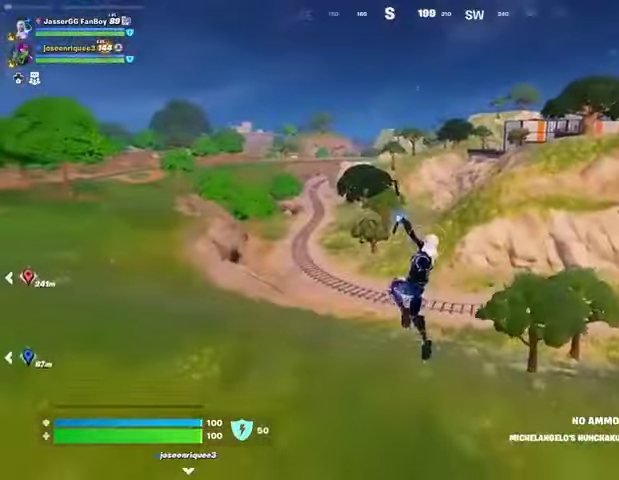
{"buttons": ["R3"], "left_stick": "up", "right_stick": "center", "events": [[200, "L1", "down"], [300, "L1", "up"], [467, "R3", "down"], [467, "left_stick", "up"]]}
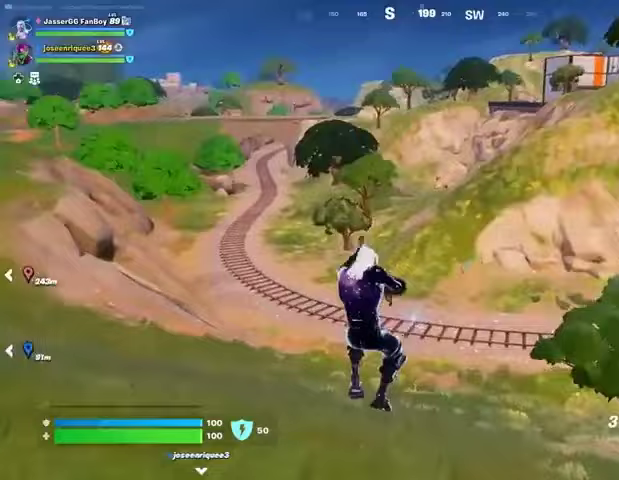
{"buttons": [], "left_stick": "up", "right_stick": "center", "events": [[67, "R3", "up"], [133, "right_stick", "right"], [200, "right_stick", "center"], [267, "L2", "down"], [367, "L2", "up"]]}
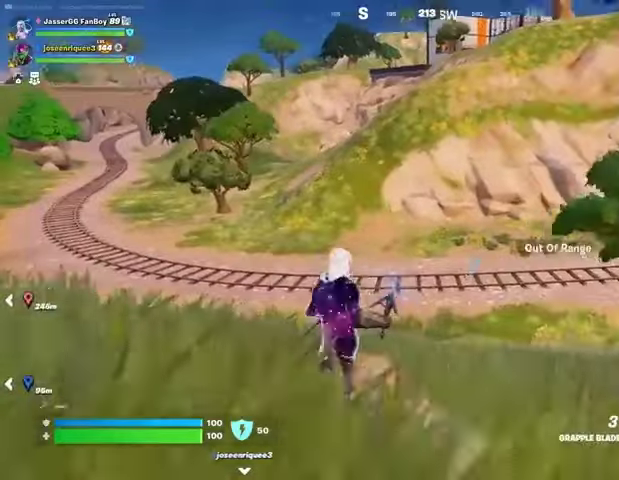
{"buttons": [], "left_stick": "up", "right_stick": "center", "events": [[200, "right_stick", "up"], [233, "L3", "down"], [267, "right_stick", "center"], [333, "L3", "up"]]}
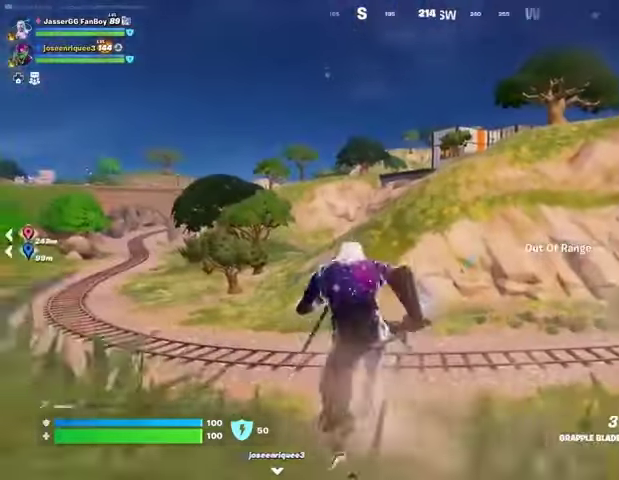
{"buttons": [], "left_stick": "up", "right_stick": "down-left", "events": [[100, "CROSS", "down"], [133, "CROSS", "up"], [500, "right_stick", "down-left"]]}
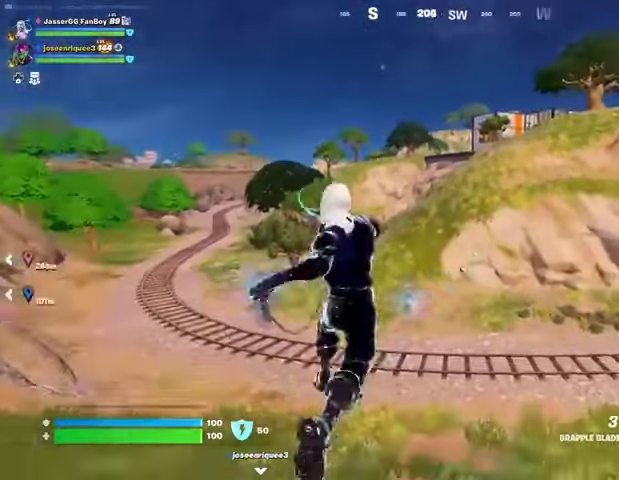
{"buttons": [], "left_stick": "up", "right_stick": "center", "events": [[67, "right_stick", "center"], [200, "L2", "down"], [300, "L2", "up"]]}
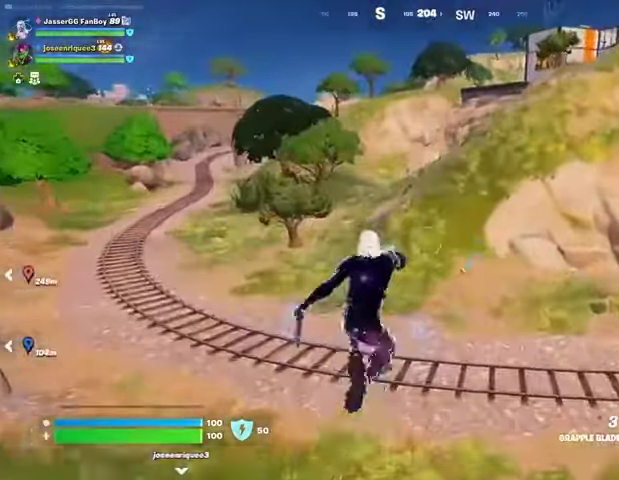
{"buttons": [], "left_stick": "center", "right_stick": "center", "events": [[67, "right_stick", "up-right"], [133, "right_stick", "right"], [233, "right_stick", "center"], [467, "left_stick", "center"]]}
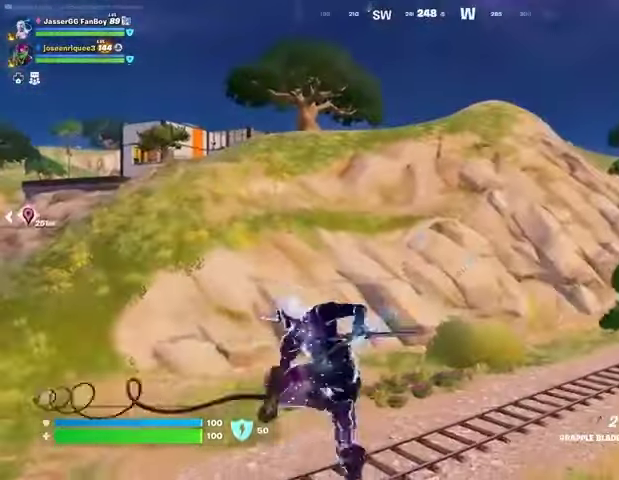
{"buttons": [], "left_stick": "up-left", "right_stick": "left", "events": [[233, "left_stick", "up-left"], [233, "right_stick", "up-left"], [333, "right_stick", "center"], [500, "right_stick", "left"]]}
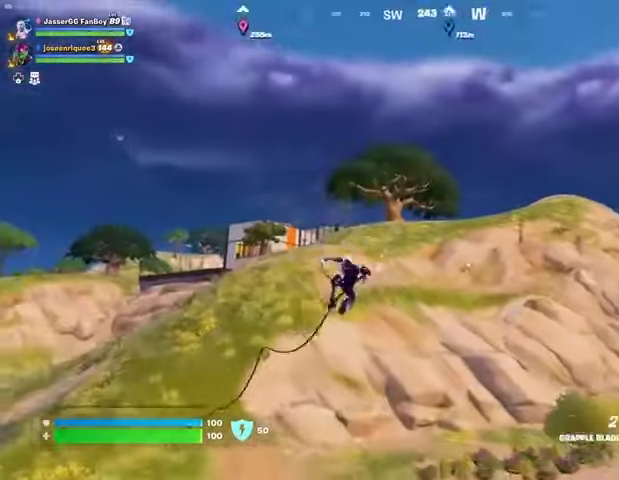
{"buttons": [], "left_stick": "up-left", "right_stick": "center", "events": [[133, "right_stick", "center"], [333, "L2", "down"], [433, "L2", "up"]]}
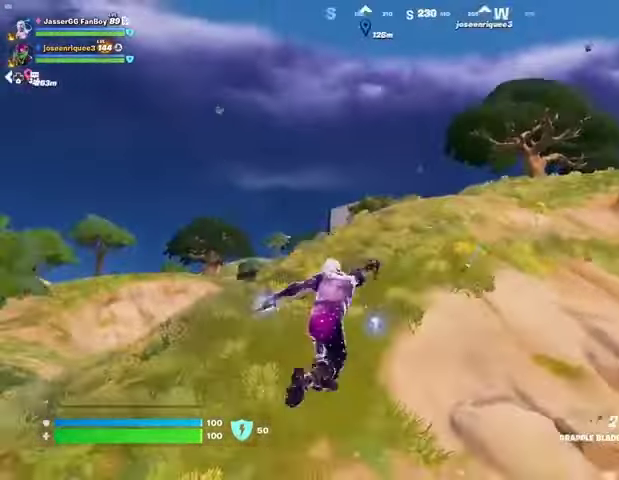
{"buttons": [], "left_stick": "up", "right_stick": "center", "events": [[33, "L2", "down"], [133, "L2", "up"], [167, "right_stick", "left"], [233, "left_stick", "up"], [400, "right_stick", "center"]]}
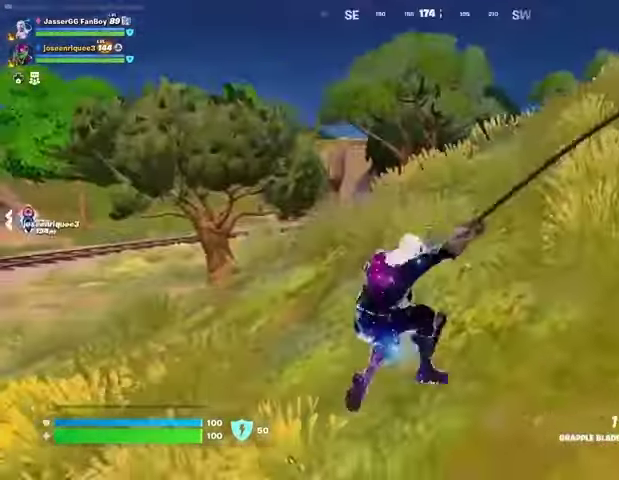
{"buttons": [], "left_stick": "up", "right_stick": "center", "events": [[200, "right_stick", "up-right"], [433, "right_stick", "center"]]}
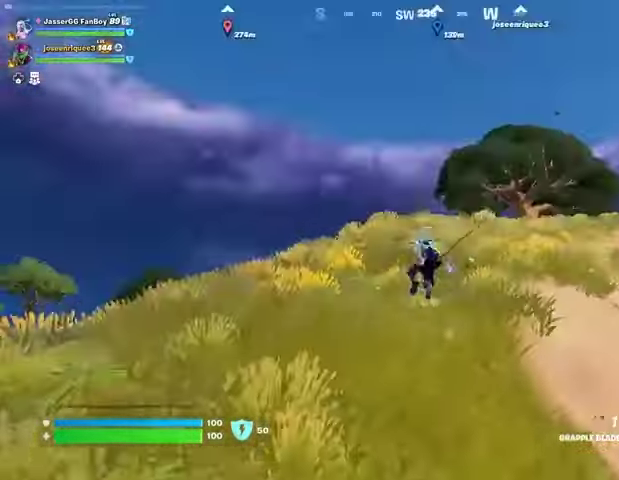
{"buttons": ["L2"], "left_stick": "up-right", "right_stick": "center", "events": [[167, "left_stick", "up-right"], [167, "right_stick", "up-right"], [267, "right_stick", "center"], [467, "L2", "down"]]}